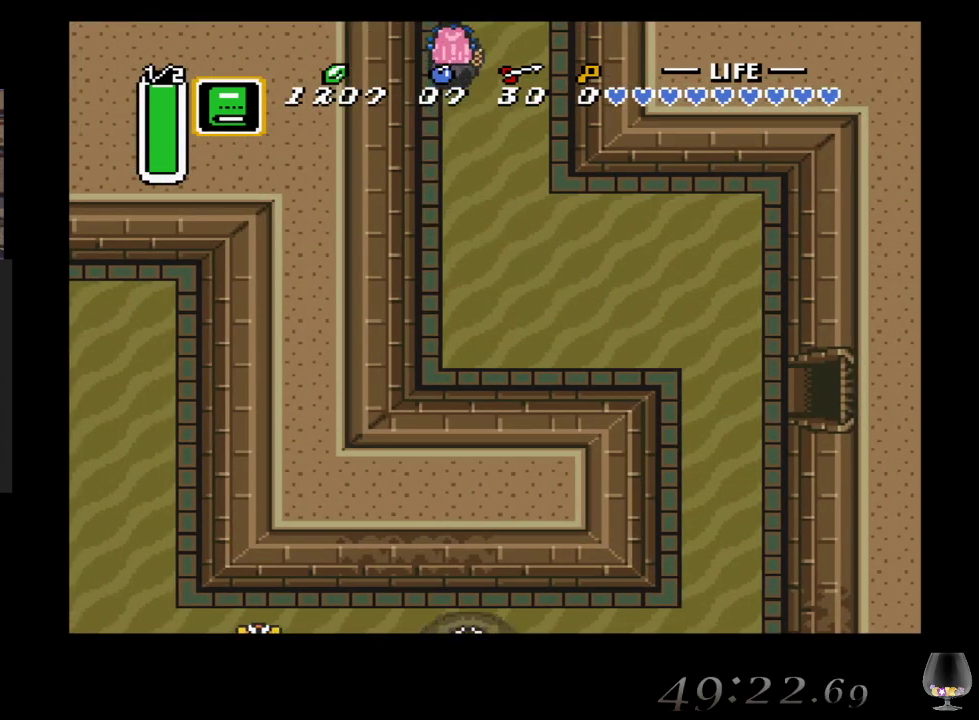
Gameplay with a controller (PlayStation layout); each line is a JSON object with the inputs held at the frame after it. "events" lists button and stick changes between this image and that frame as [ms after this image, input, new state], when the widget could be followed in between. Not read: L2 L3 R2 R3 right_stick.
{"buttons": [], "left_stick": "center", "events": [[217, "left_stick", "center"]]}
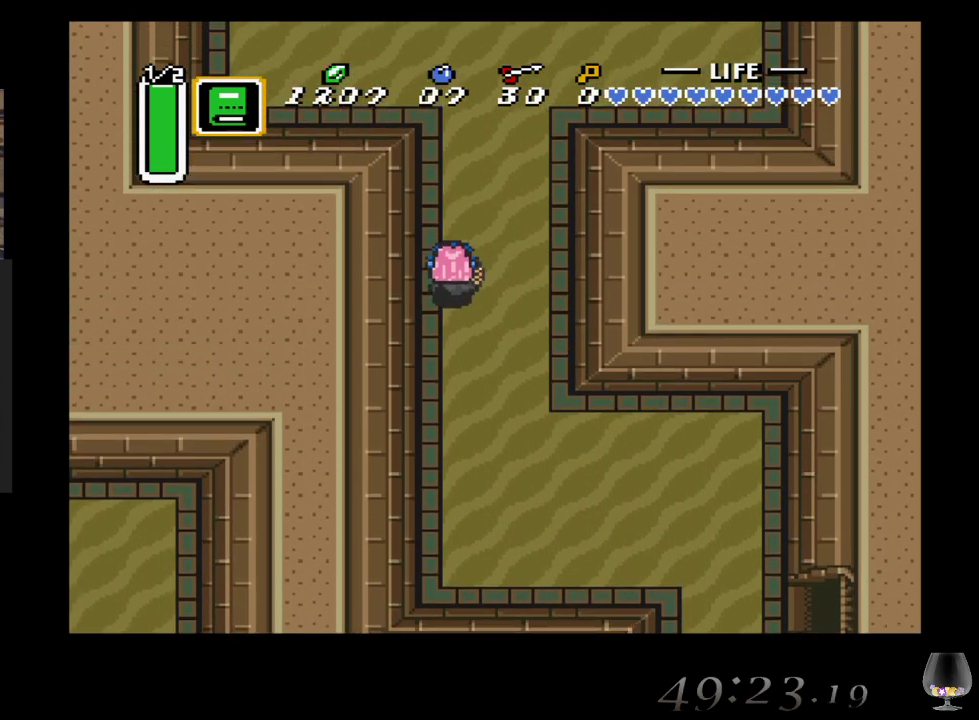
{"buttons": [], "left_stick": "up", "events": [[183, "left_stick", "up"]]}
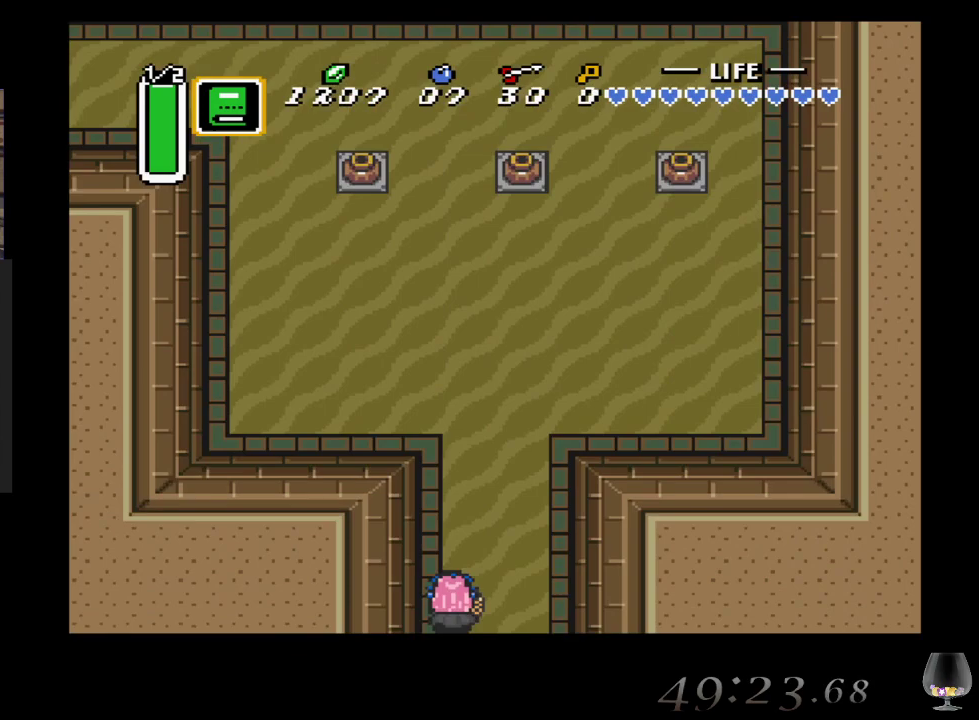
{"buttons": [], "left_stick": "up", "events": []}
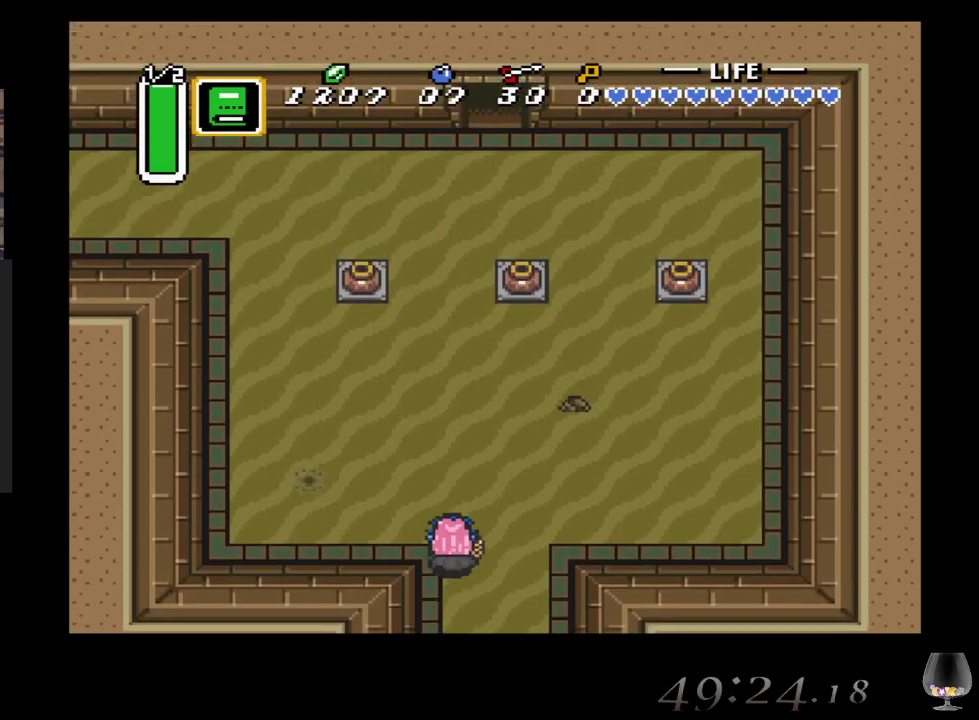
{"buttons": [], "left_stick": "up", "events": []}
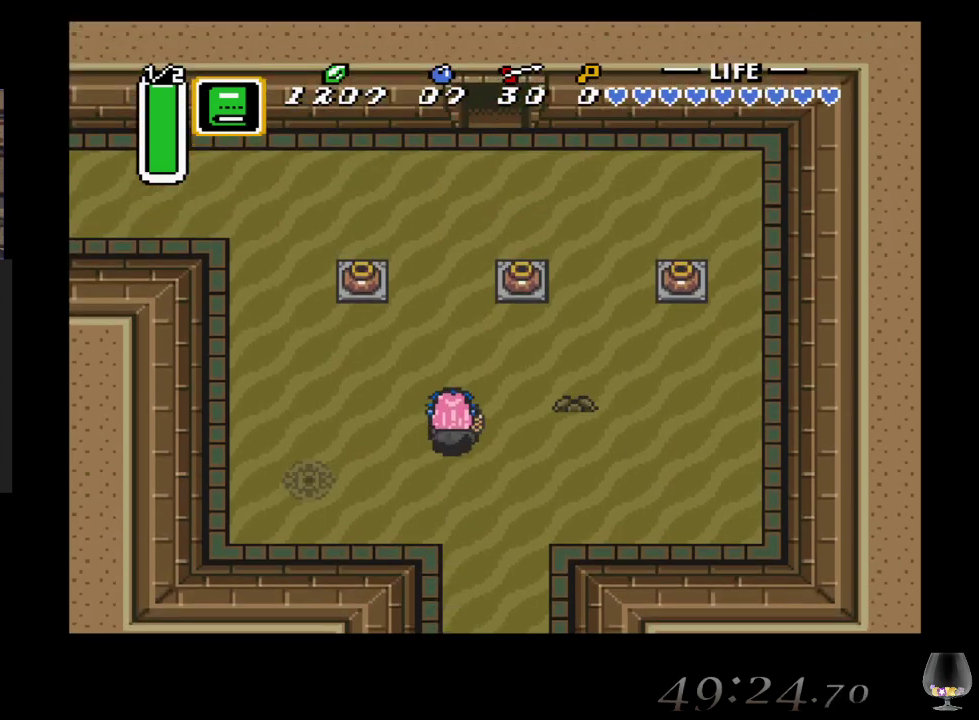
{"buttons": [], "left_stick": "up", "events": []}
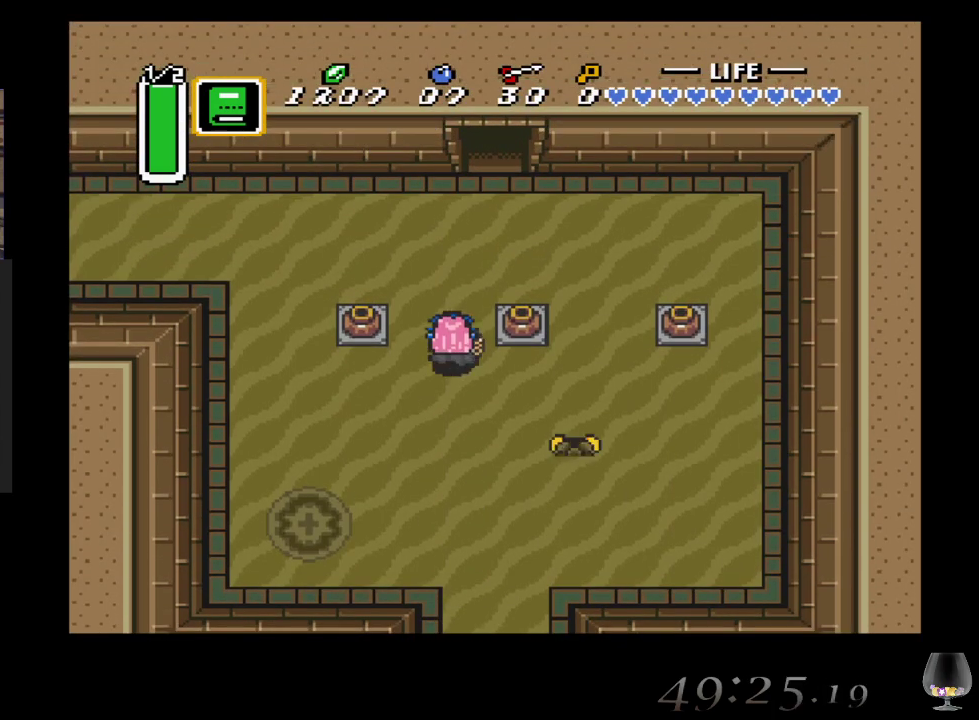
{"buttons": [], "left_stick": "left", "events": [[150, "left_stick", "up-left"], [483, "left_stick", "left"]]}
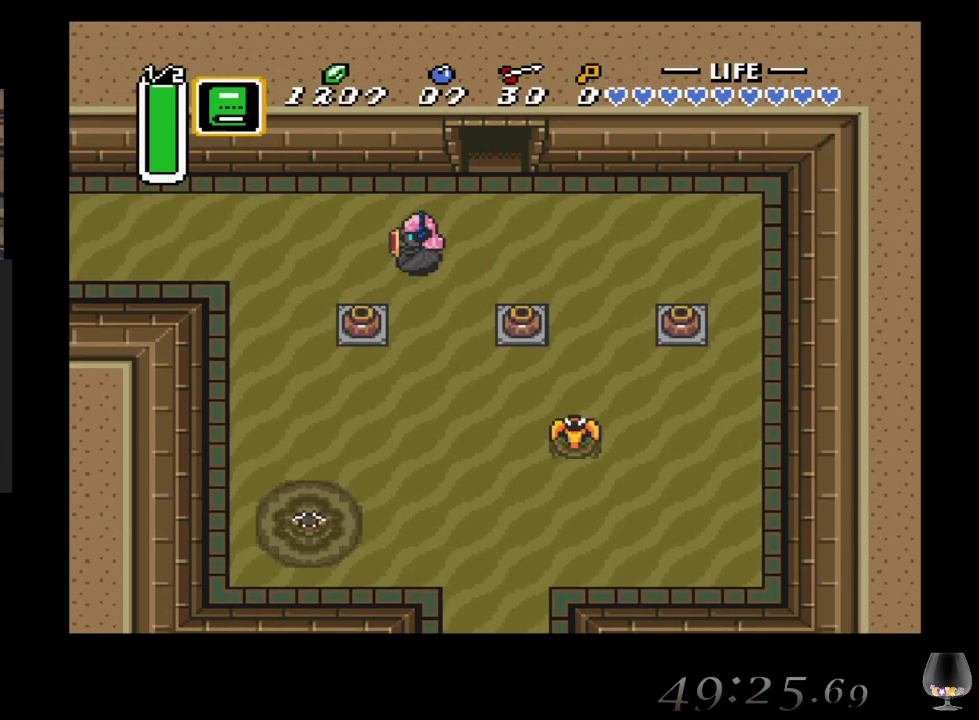
{"buttons": [], "left_stick": "left", "events": []}
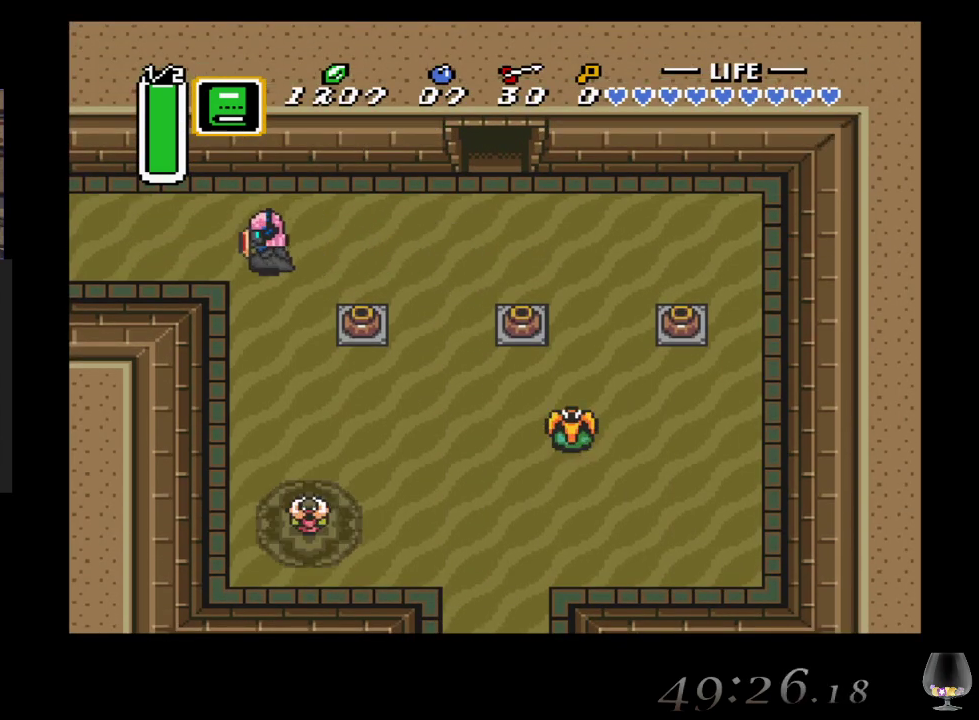
{"buttons": [], "left_stick": "down-left", "events": [[283, "left_stick", "down-left"]]}
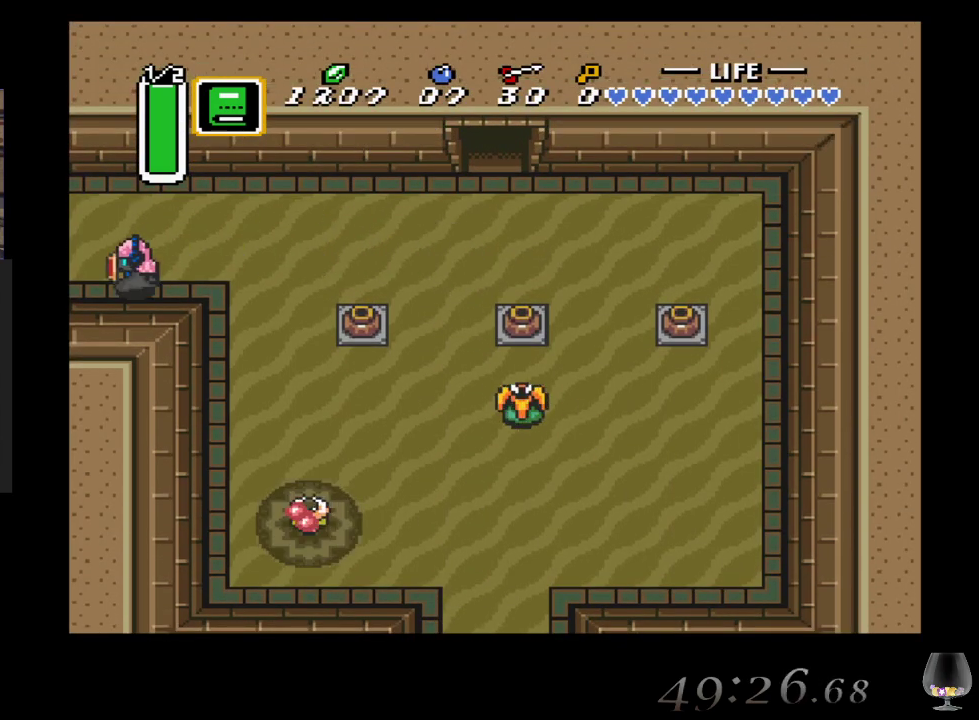
{"buttons": [], "left_stick": "down-left", "events": []}
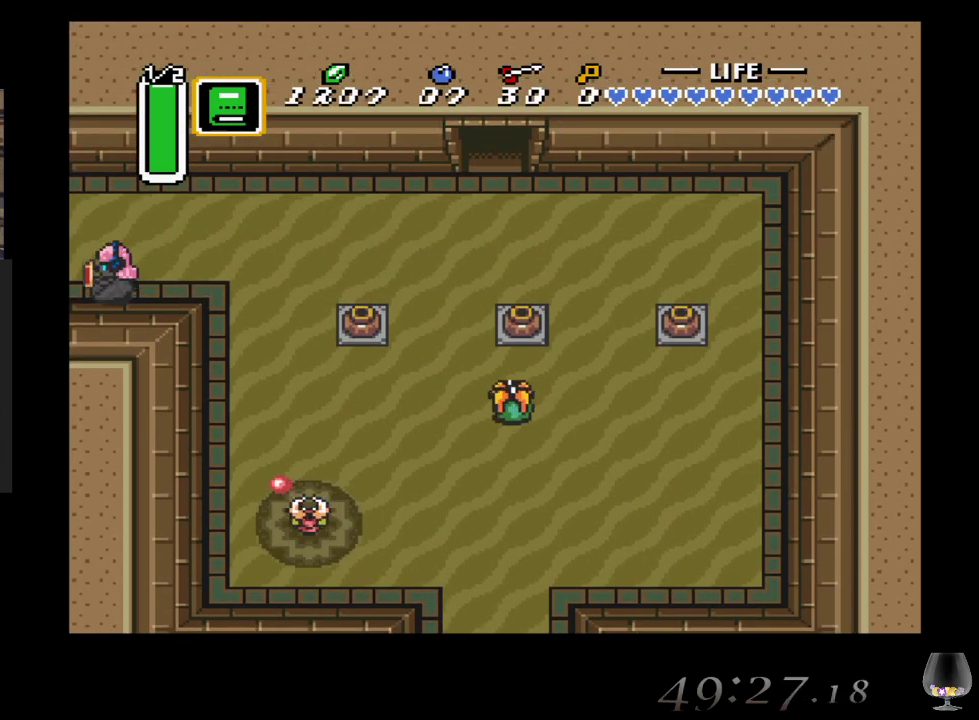
{"buttons": [], "left_stick": "center", "events": [[117, "left_stick", "center"]]}
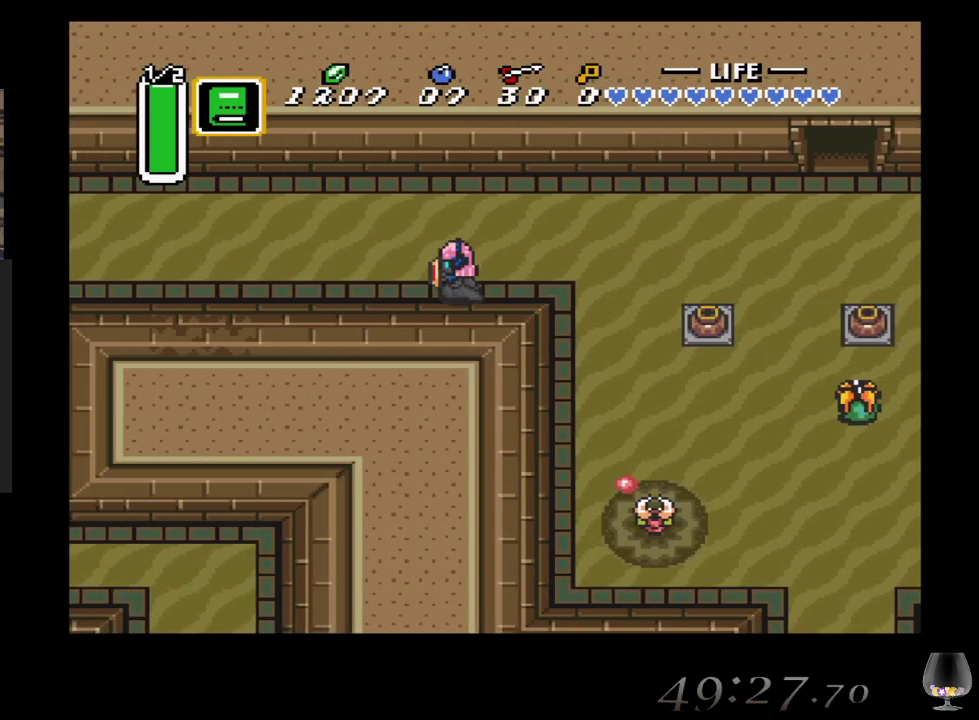
{"buttons": [], "left_stick": "left", "events": [[317, "left_stick", "left"]]}
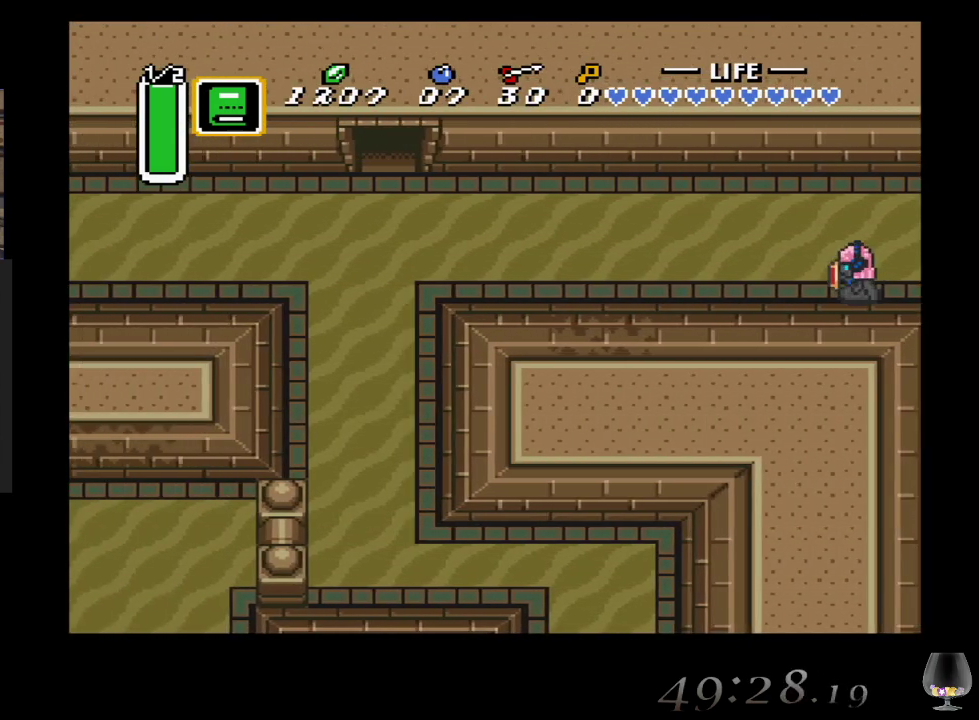
{"buttons": [], "left_stick": "left", "events": []}
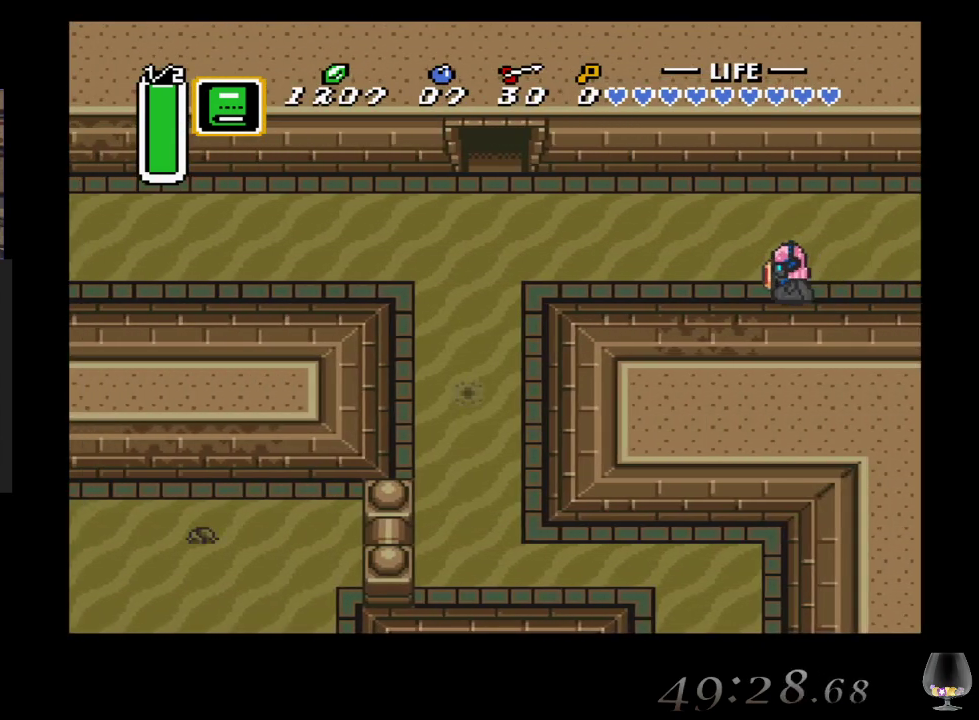
{"buttons": [], "left_stick": "left", "events": []}
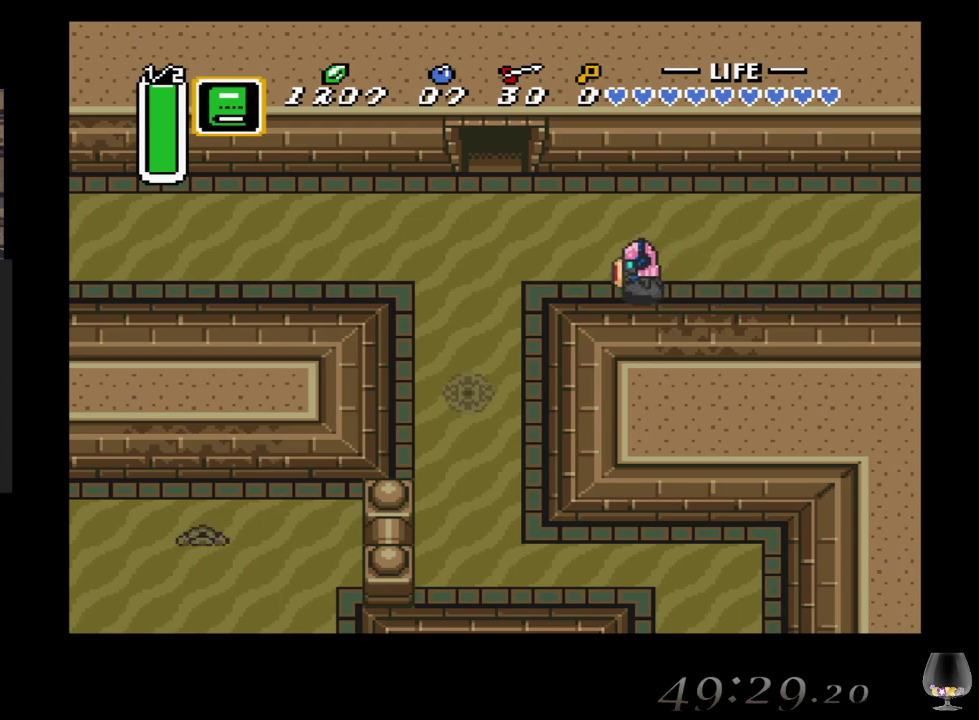
{"buttons": [], "left_stick": "left", "events": []}
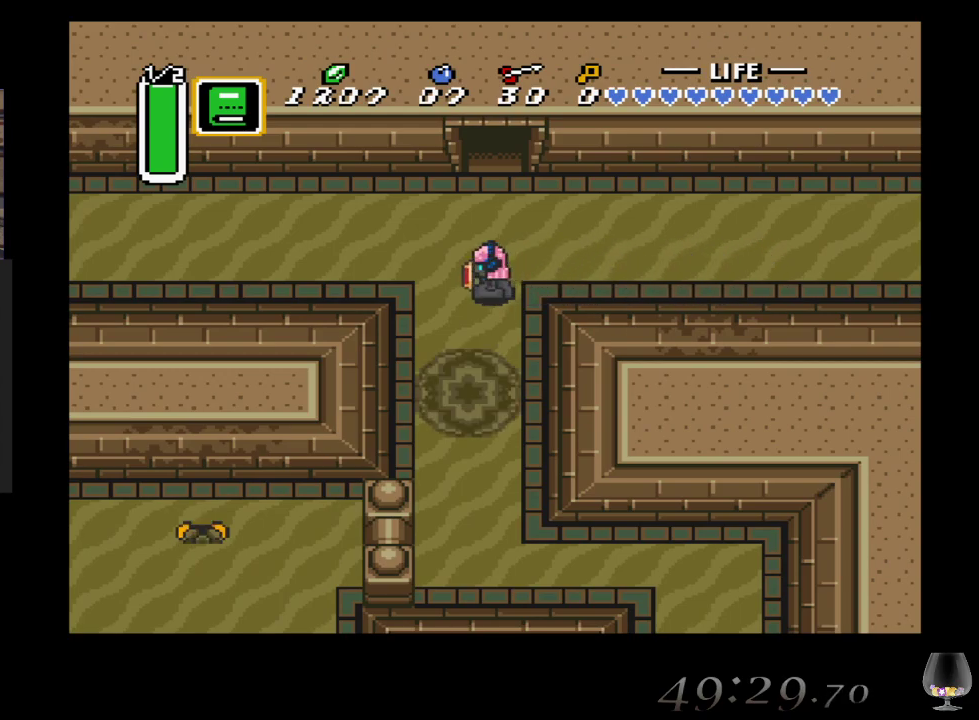
{"buttons": [], "left_stick": "left", "events": []}
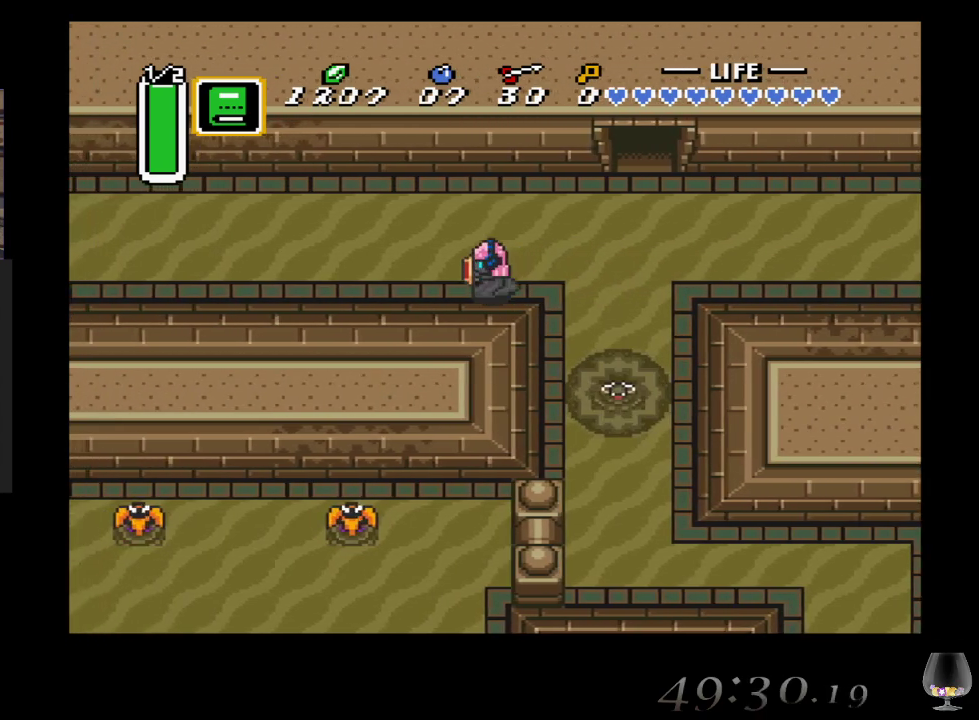
{"buttons": [], "left_stick": "left", "events": []}
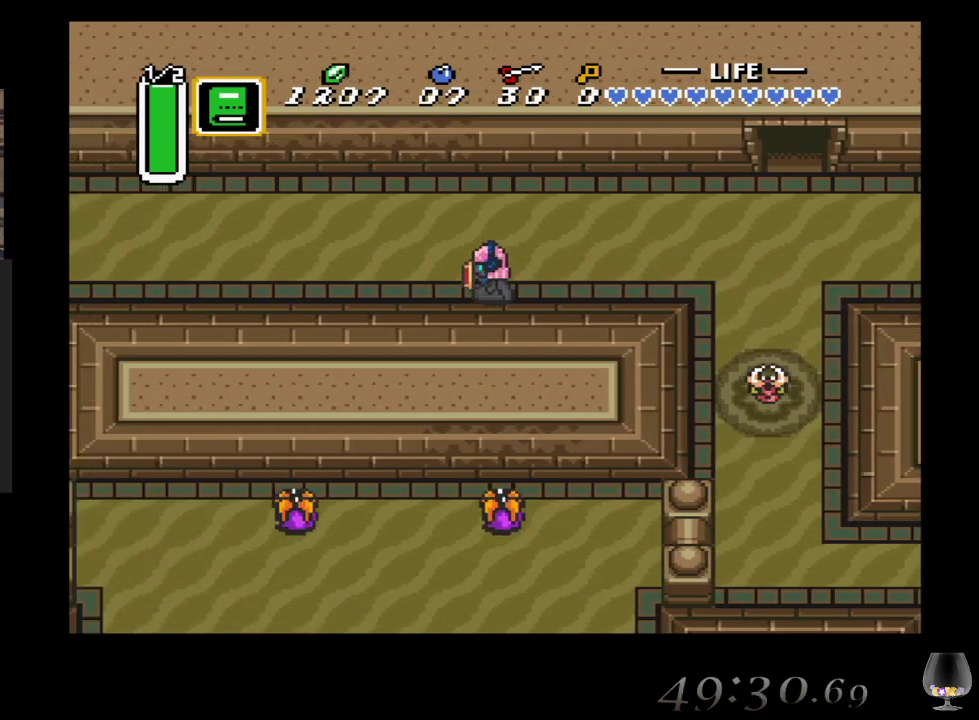
{"buttons": [], "left_stick": "left", "events": []}
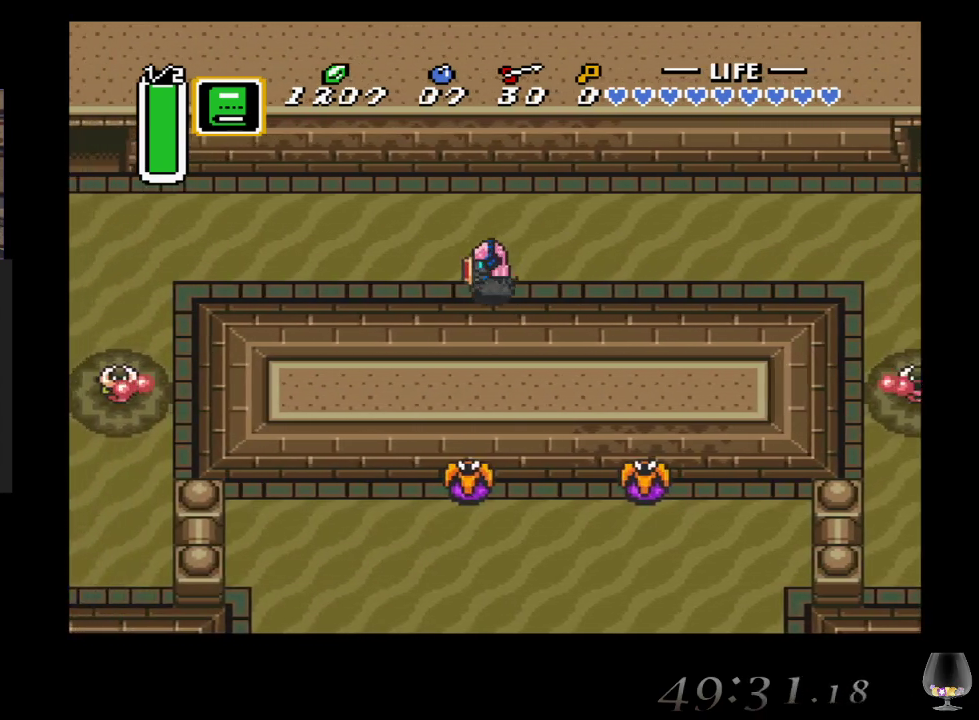
{"buttons": [], "left_stick": "left", "events": []}
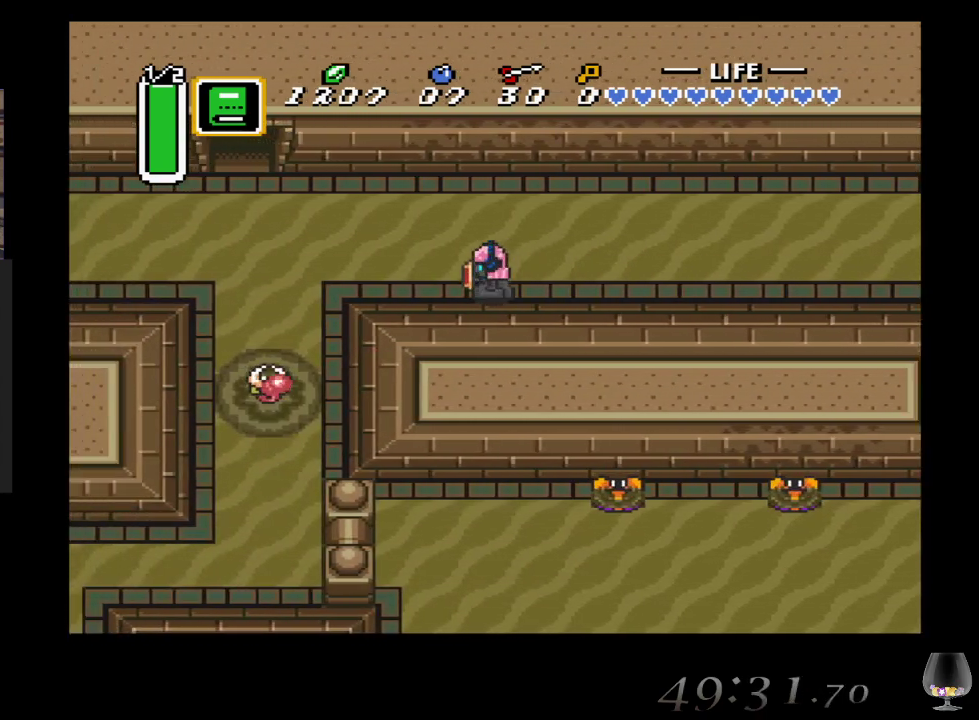
{"buttons": [], "left_stick": "left", "events": []}
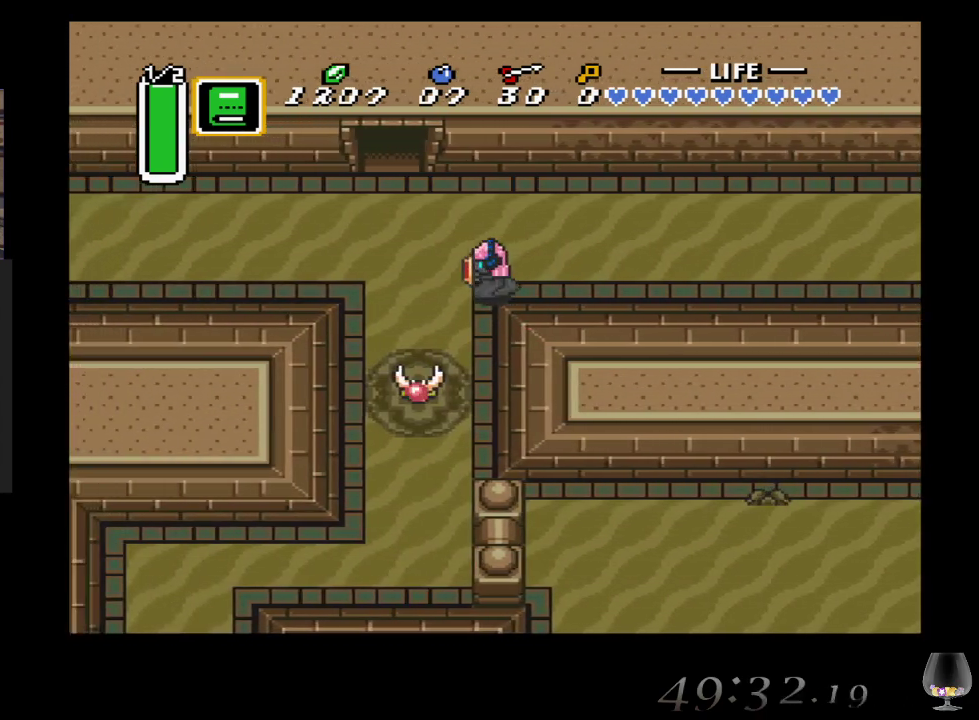
{"buttons": [], "left_stick": "left", "events": []}
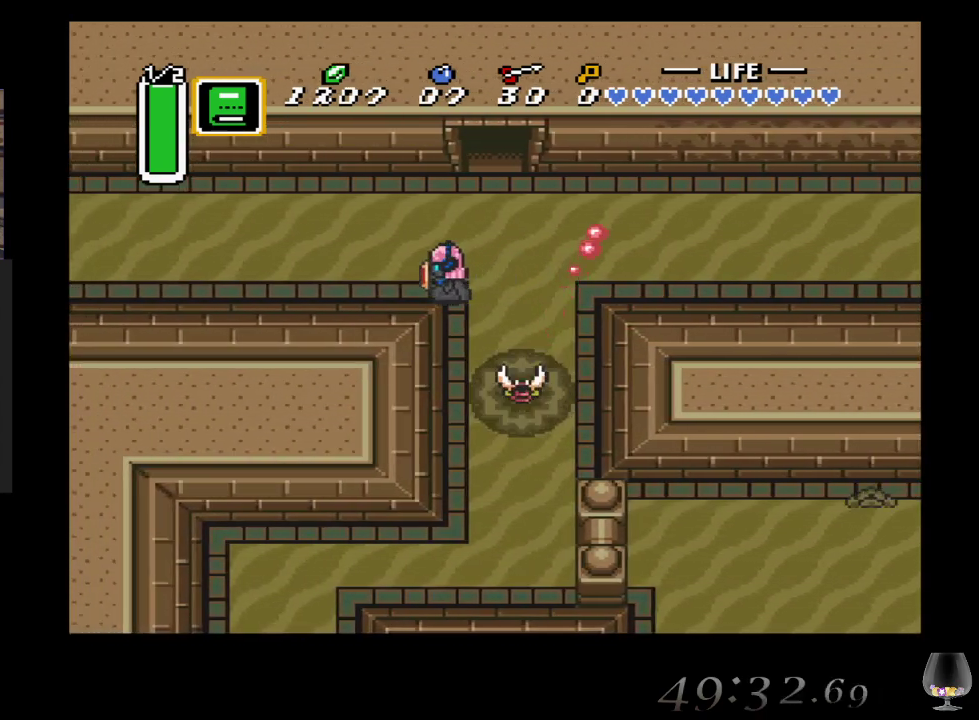
{"buttons": [], "left_stick": "left", "events": []}
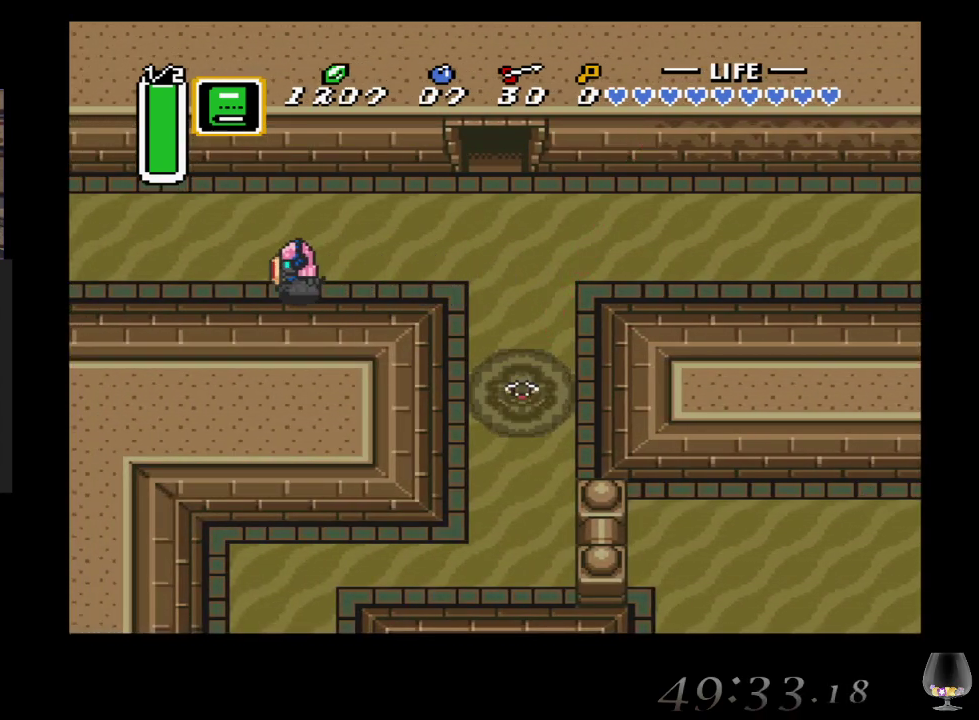
{"buttons": [], "left_stick": "left", "events": []}
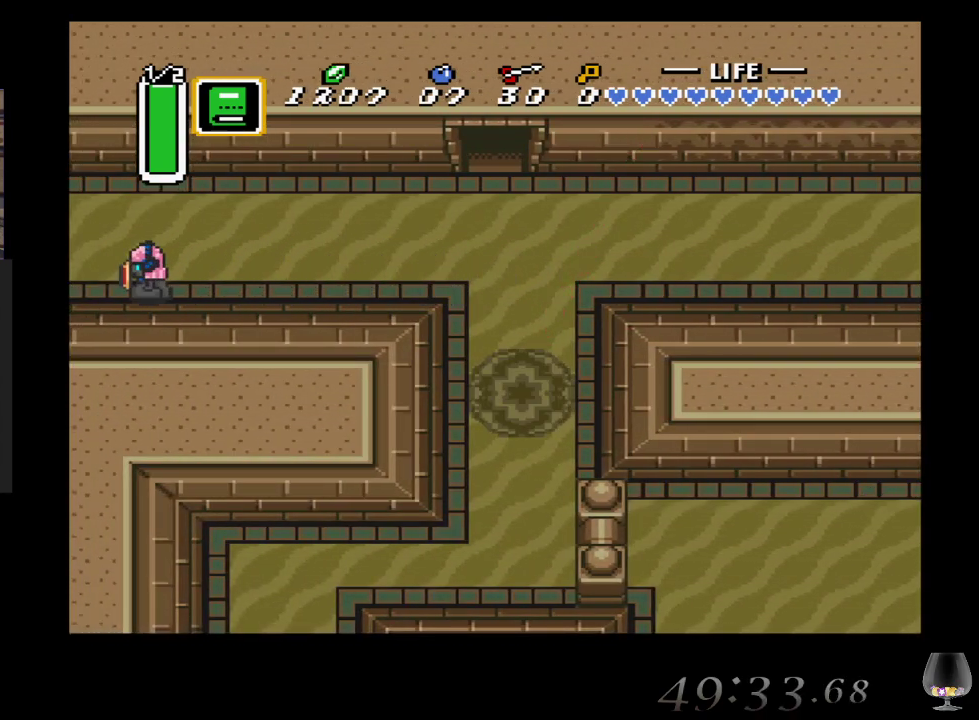
{"buttons": [], "left_stick": "center", "events": [[467, "left_stick", "center"]]}
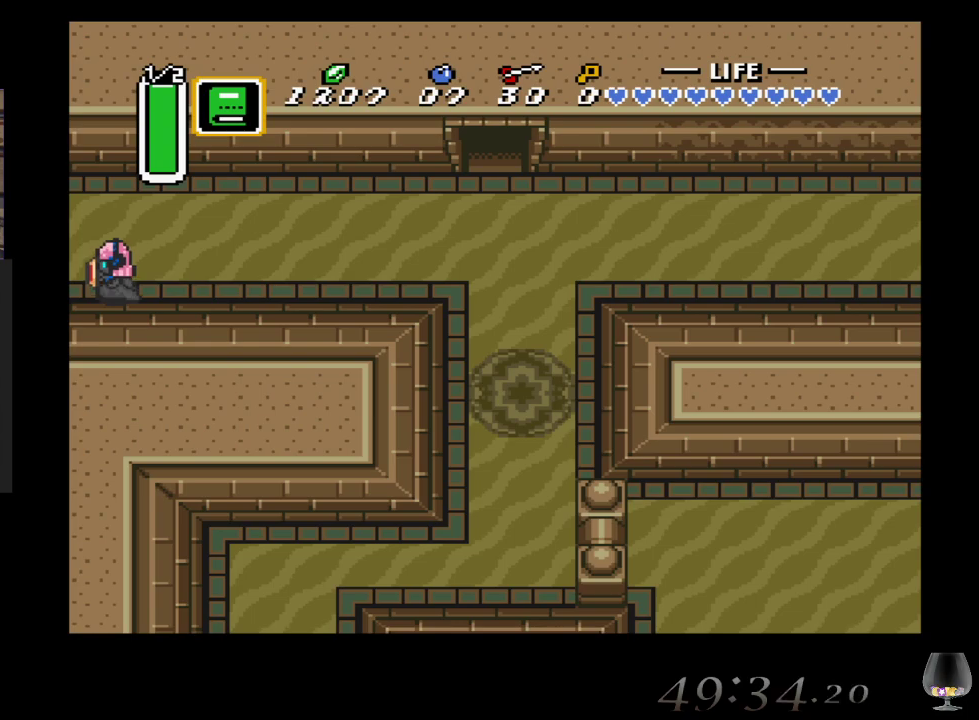
{"buttons": [], "left_stick": "center", "events": []}
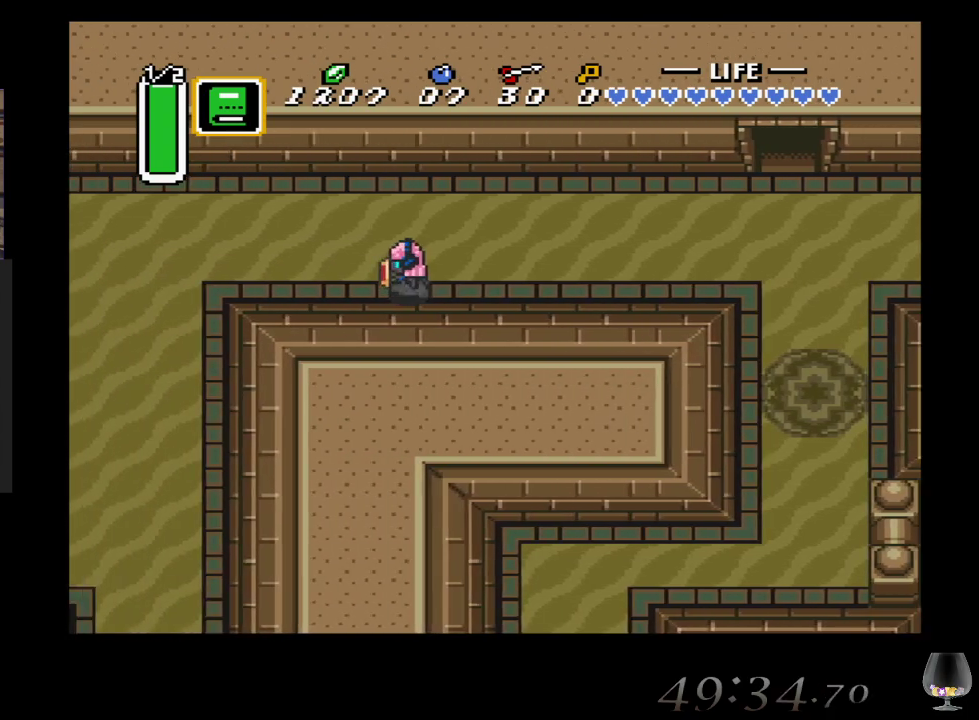
{"buttons": [], "left_stick": "left", "events": [[150, "left_stick", "left"]]}
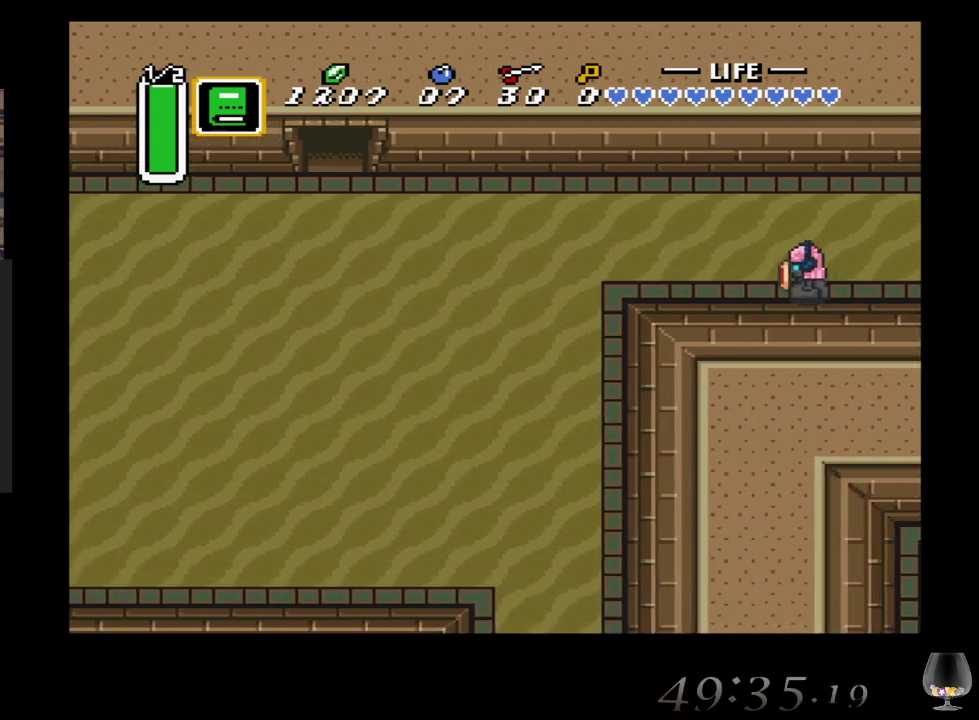
{"buttons": [], "left_stick": "left", "events": []}
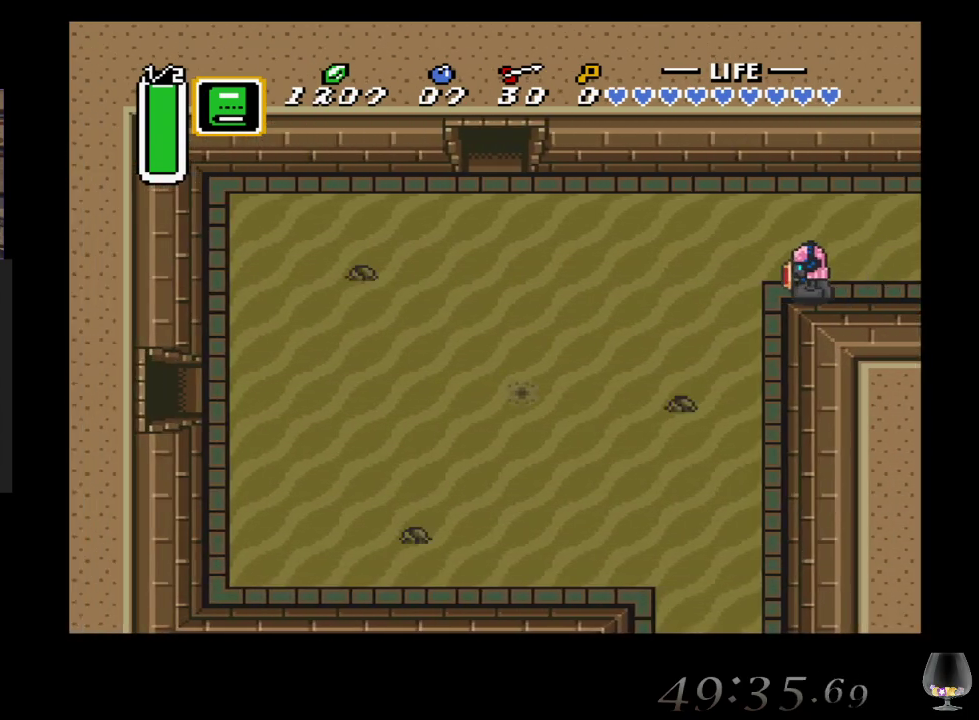
{"buttons": [], "left_stick": "left", "events": []}
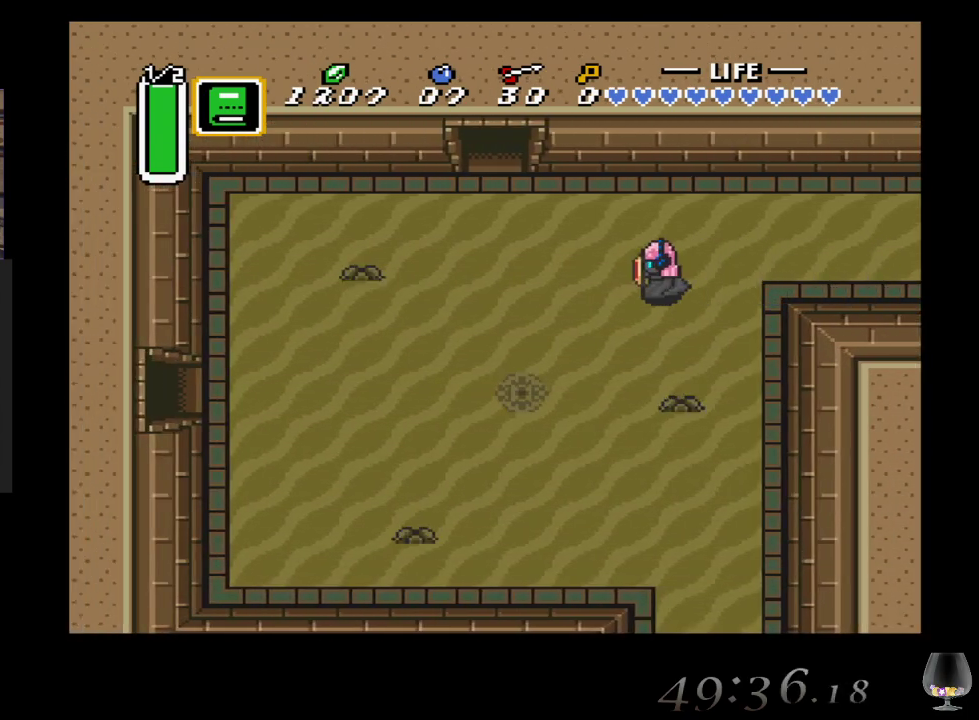
{"buttons": [], "left_stick": "left", "events": []}
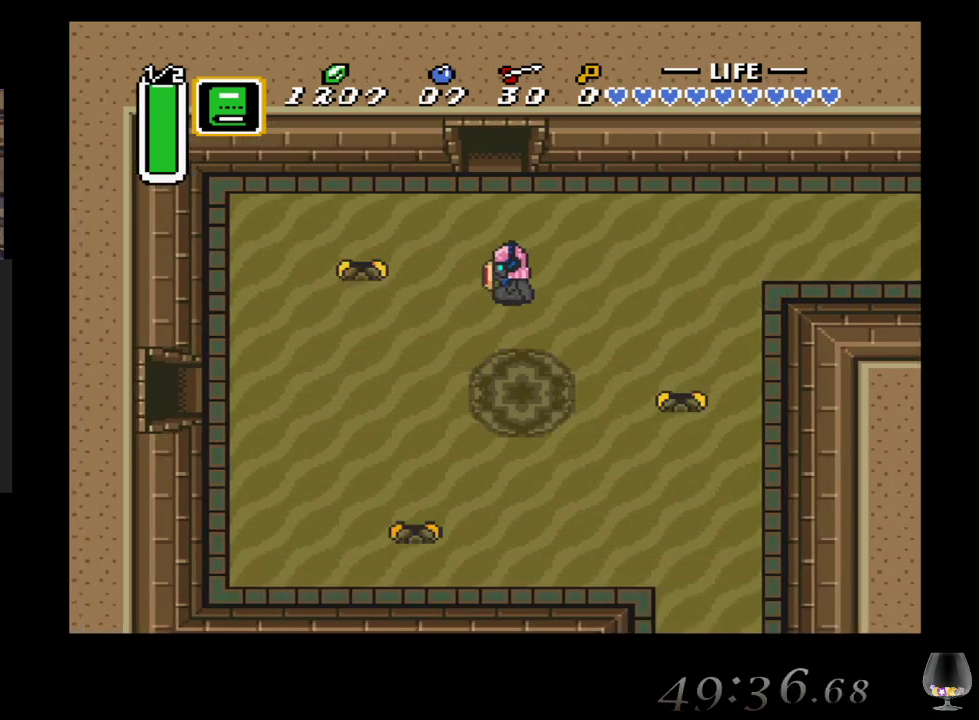
{"buttons": [], "left_stick": "down-left", "events": [[167, "left_stick", "down-left"]]}
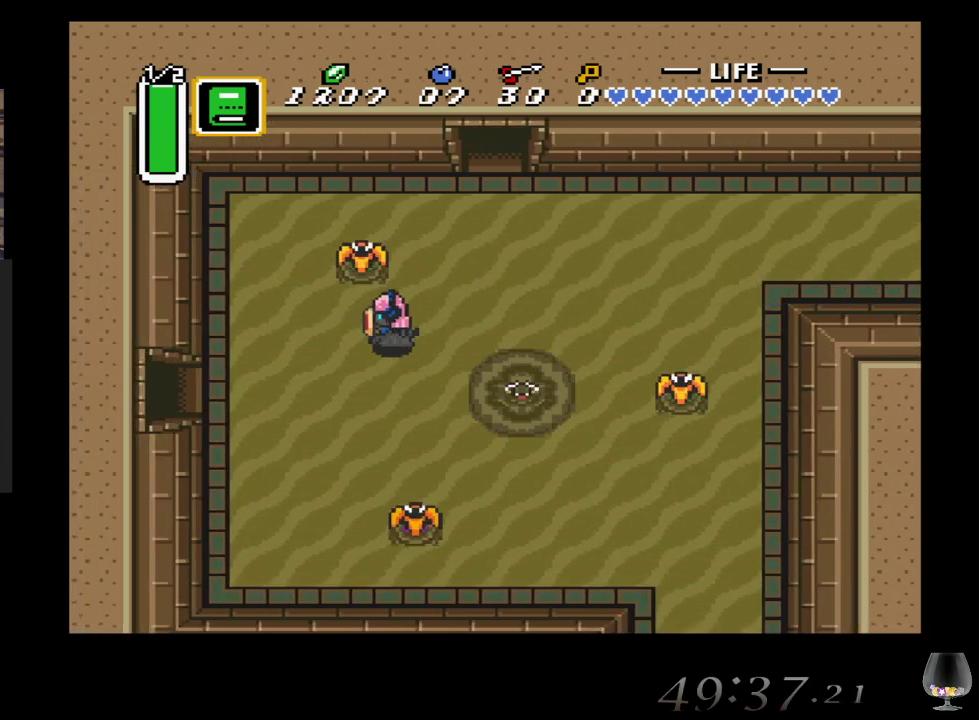
{"buttons": [], "left_stick": "down-left", "events": []}